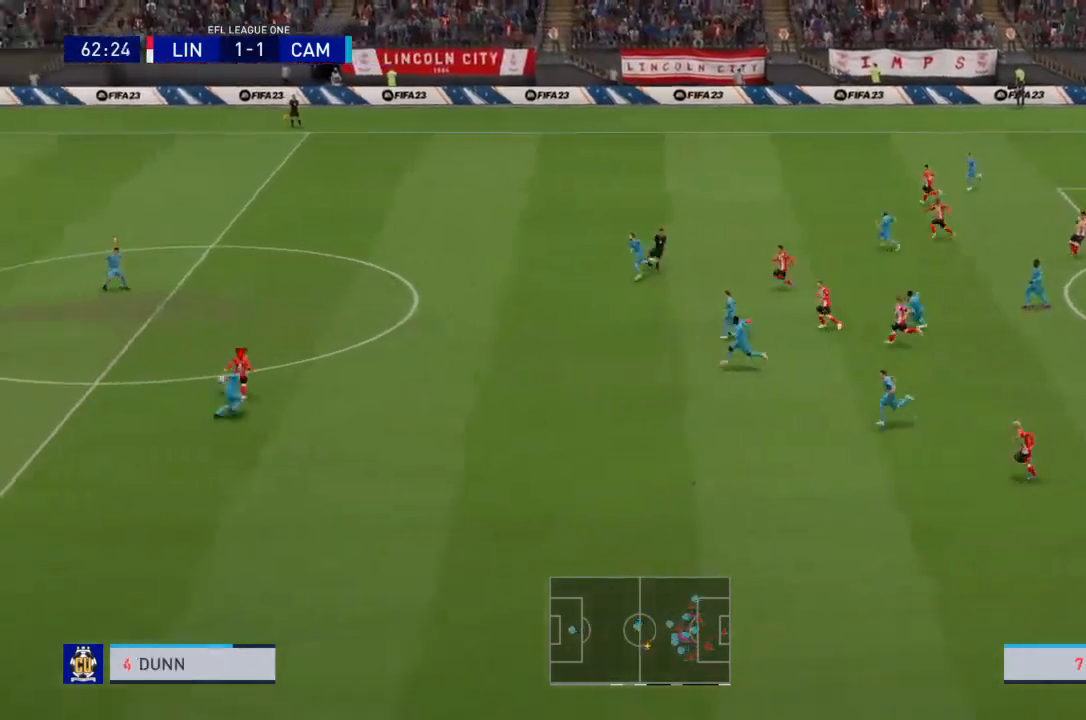
Gameplay with a controller (PlayStation layout); each line is a JSON object with the inputs held at the frame after it. "events" lists button and stick changes between this image and that frame as [ms after this image, input, new state], when the widget could be followed in between. Not read: L3 R3.
{"buttons": ["L2", "R2"], "left_stick": "up", "right_stick": "center", "events": [[100, "L2", "down"], [167, "left_stick", "up-right"], [300, "left_stick", "up"]]}
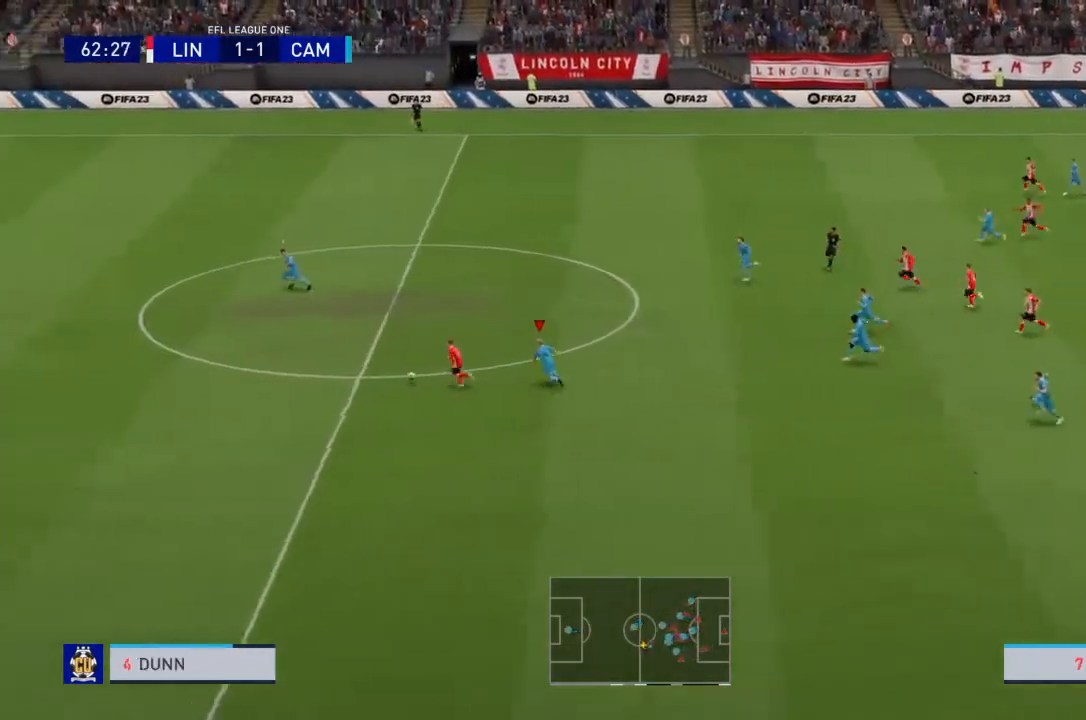
{"buttons": ["R2"], "left_stick": "down-left", "right_stick": "center", "events": [[33, "R1", "down"], [66, "left_stick", "left"], [100, "L1", "down"], [100, "L2", "up"], [167, "left_stick", "down"], [233, "L1", "up"], [267, "left_stick", "down-left"], [467, "R1", "up"]]}
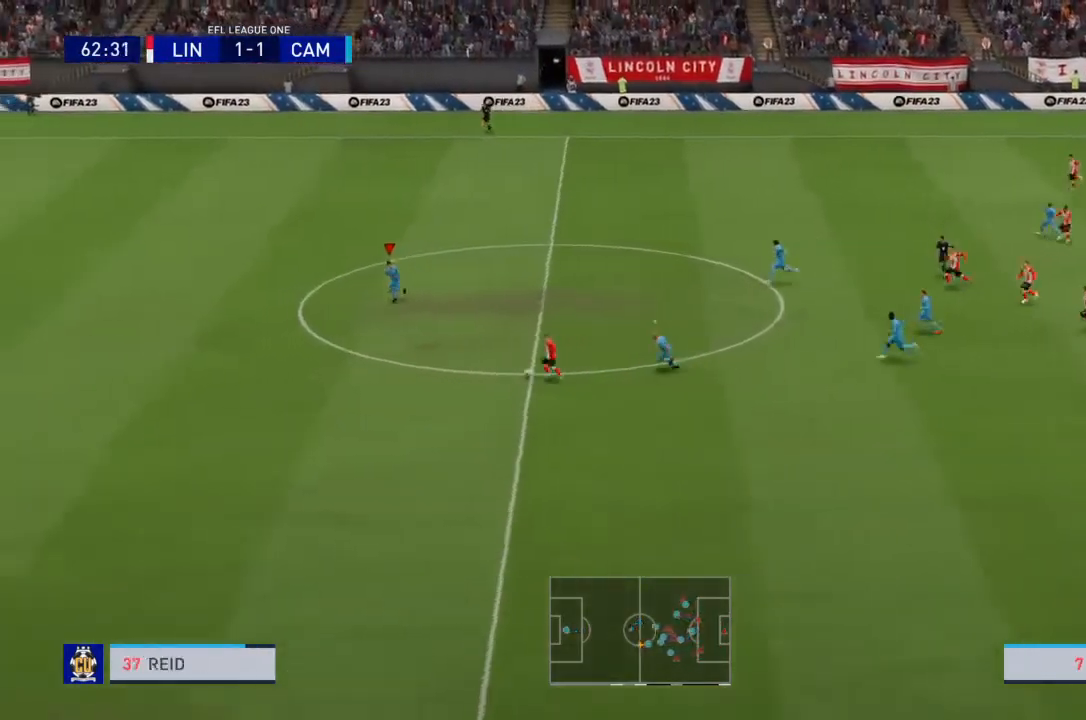
{"buttons": ["R2"], "left_stick": "down-left", "right_stick": "center", "events": []}
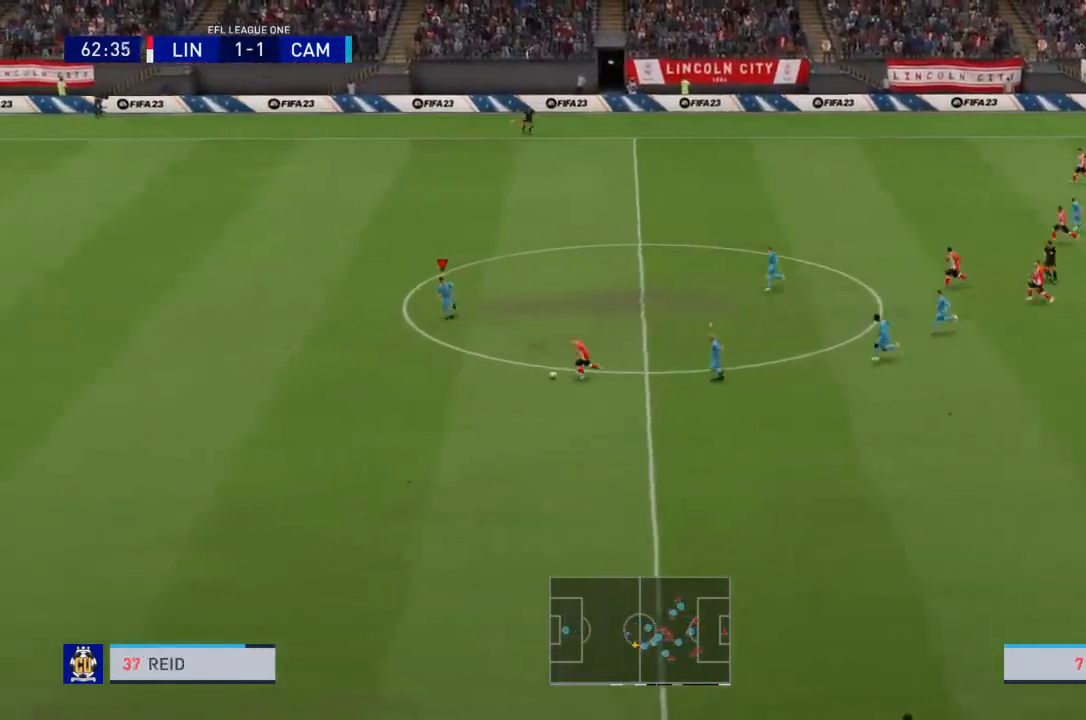
{"buttons": ["R2"], "left_stick": "down-left", "right_stick": "center", "events": []}
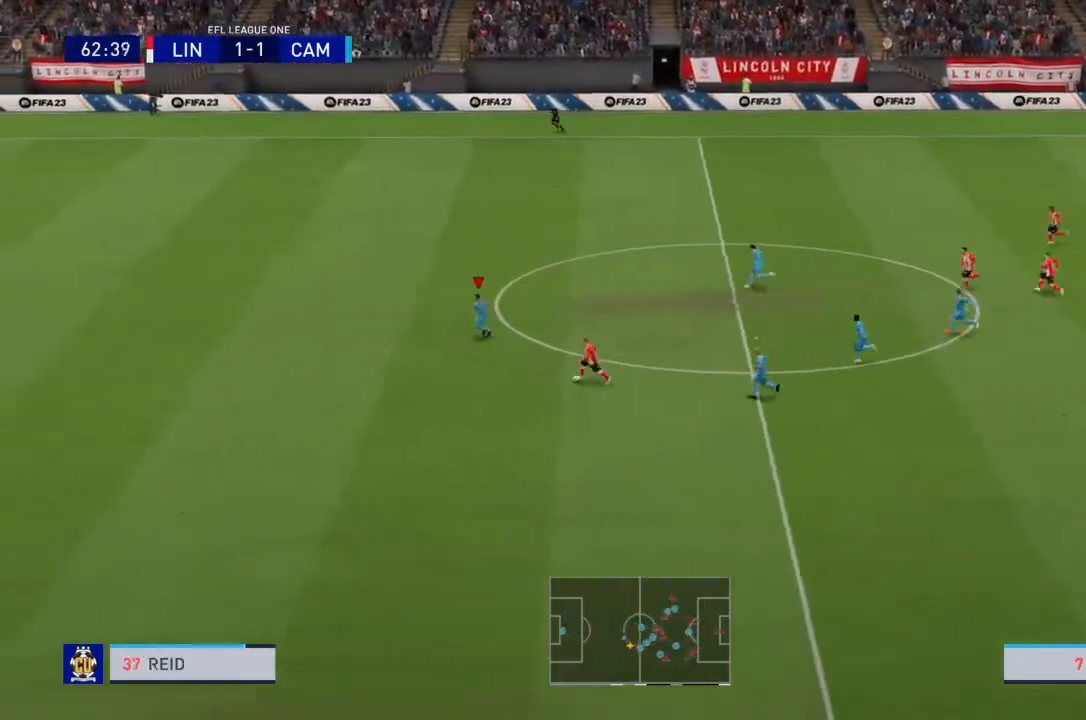
{"buttons": ["R2"], "left_stick": "down-left", "right_stick": "center", "events": []}
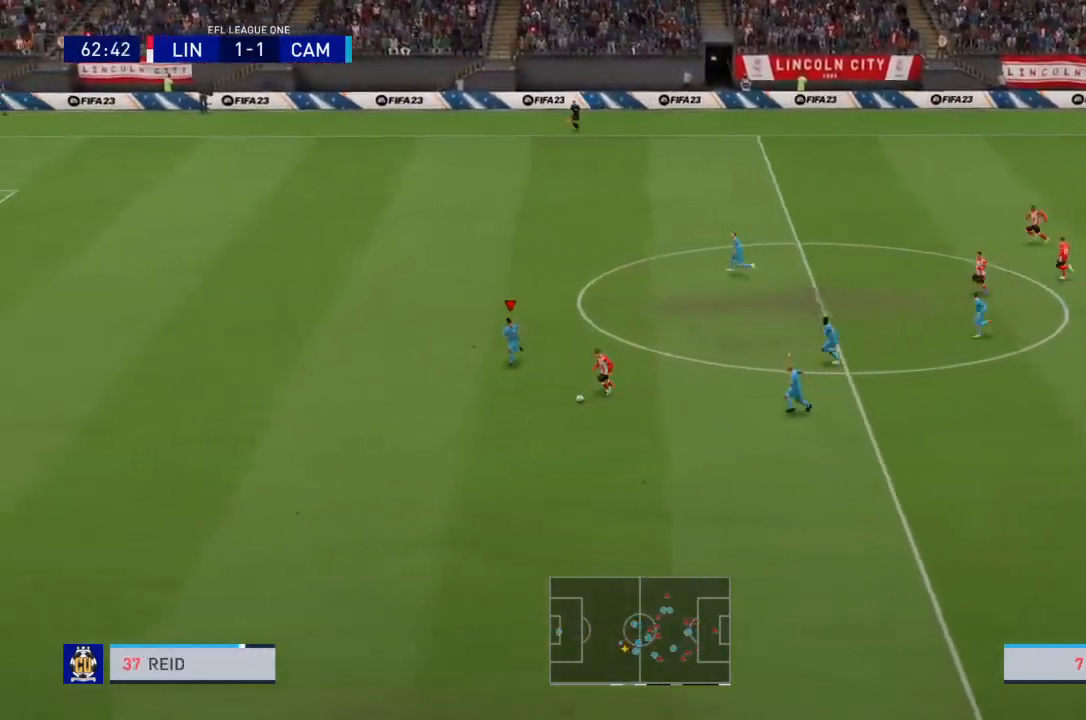
{"buttons": ["R2"], "left_stick": "down", "right_stick": "center", "events": [[233, "left_stick", "down"]]}
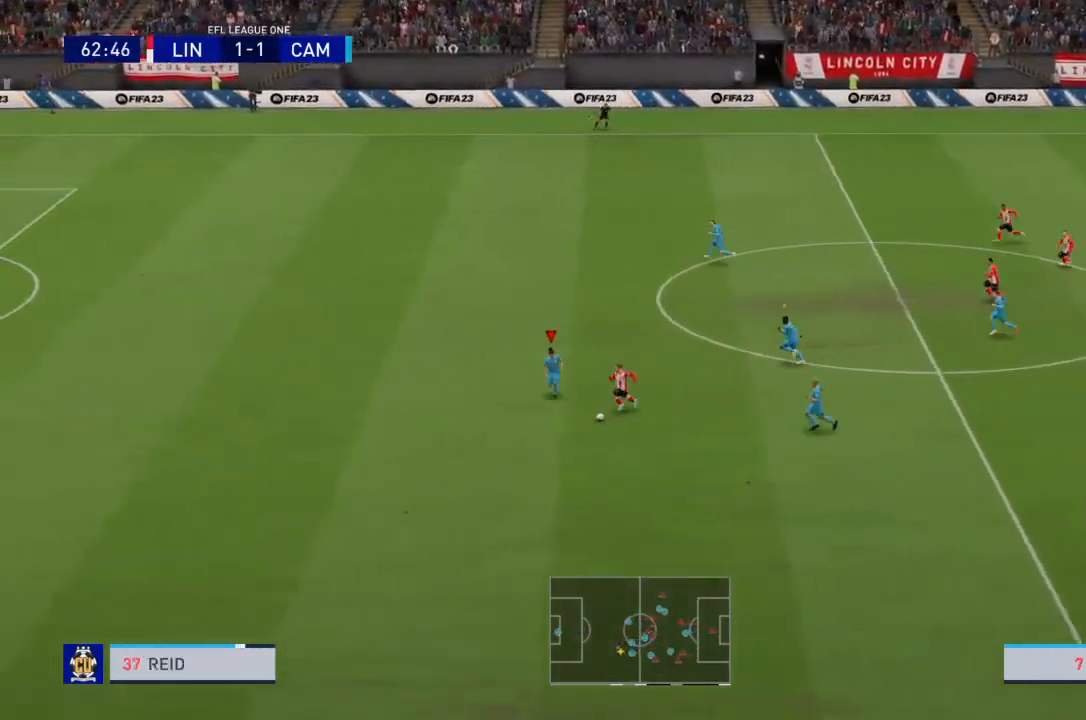
{"buttons": [], "left_stick": "down-right", "right_stick": "center", "events": [[167, "CIRCLE", "down"], [200, "left_stick", "down-right"], [234, "L2", "down"], [300, "CIRCLE", "up"], [334, "left_stick", "center"], [401, "L2", "up"], [401, "R2", "up"], [501, "left_stick", "down-right"]]}
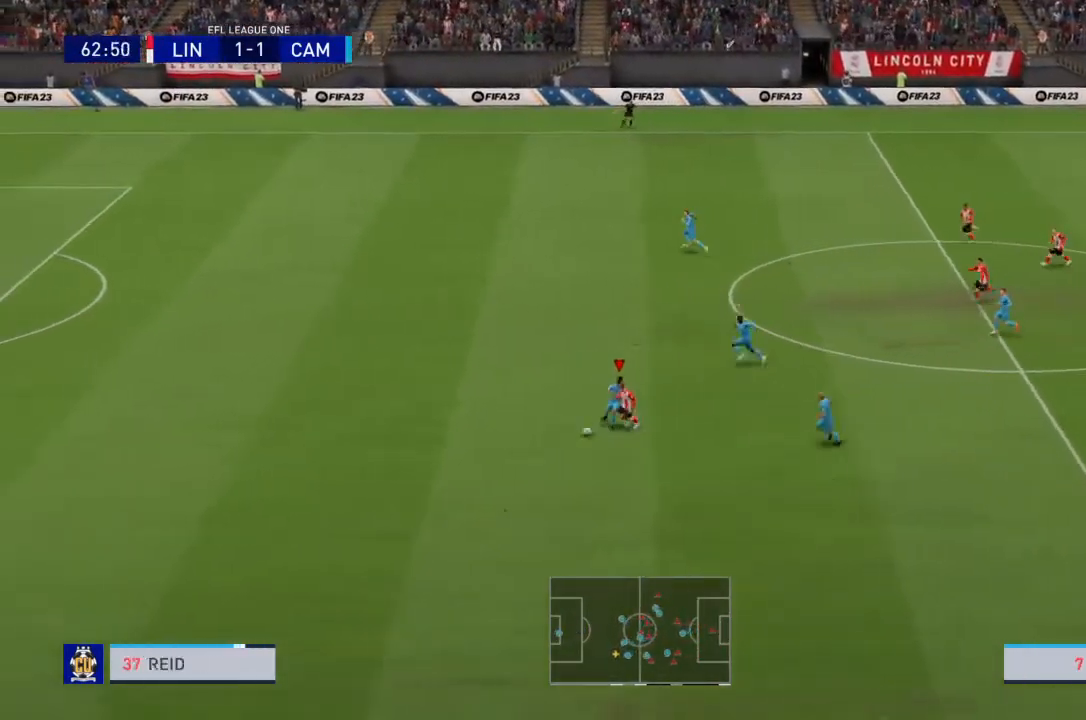
{"buttons": ["R2"], "left_stick": "down", "right_stick": "center", "events": [[66, "L2", "down"], [133, "R2", "down"], [267, "L2", "up"], [400, "left_stick", "down"]]}
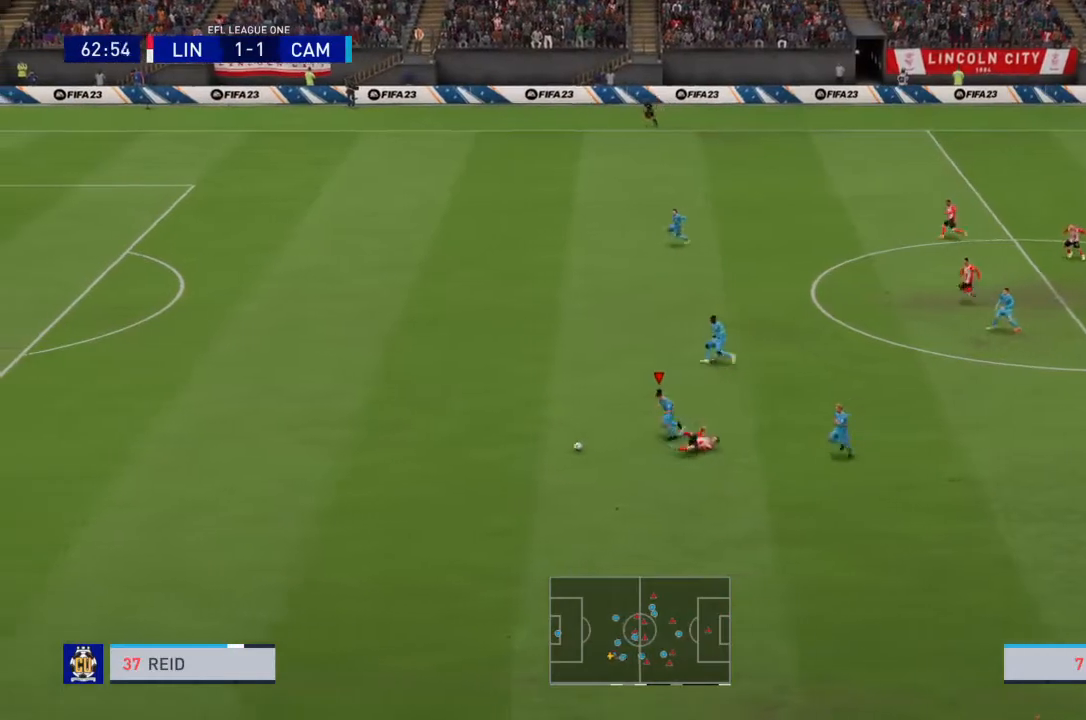
{"buttons": ["R2"], "left_stick": "left", "right_stick": "center", "events": [[100, "left_stick", "down-left"], [367, "left_stick", "left"]]}
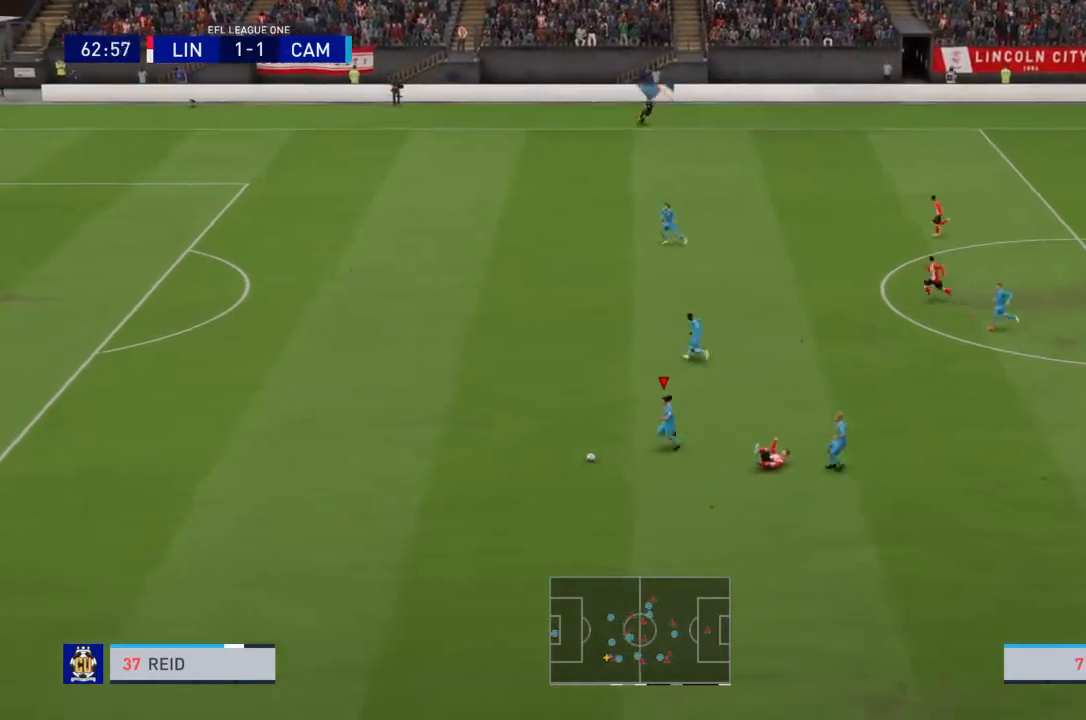
{"buttons": [], "left_stick": "left", "right_stick": "center", "events": [[167, "R2", "up"], [267, "CROSS", "down"], [400, "CROSS", "up"]]}
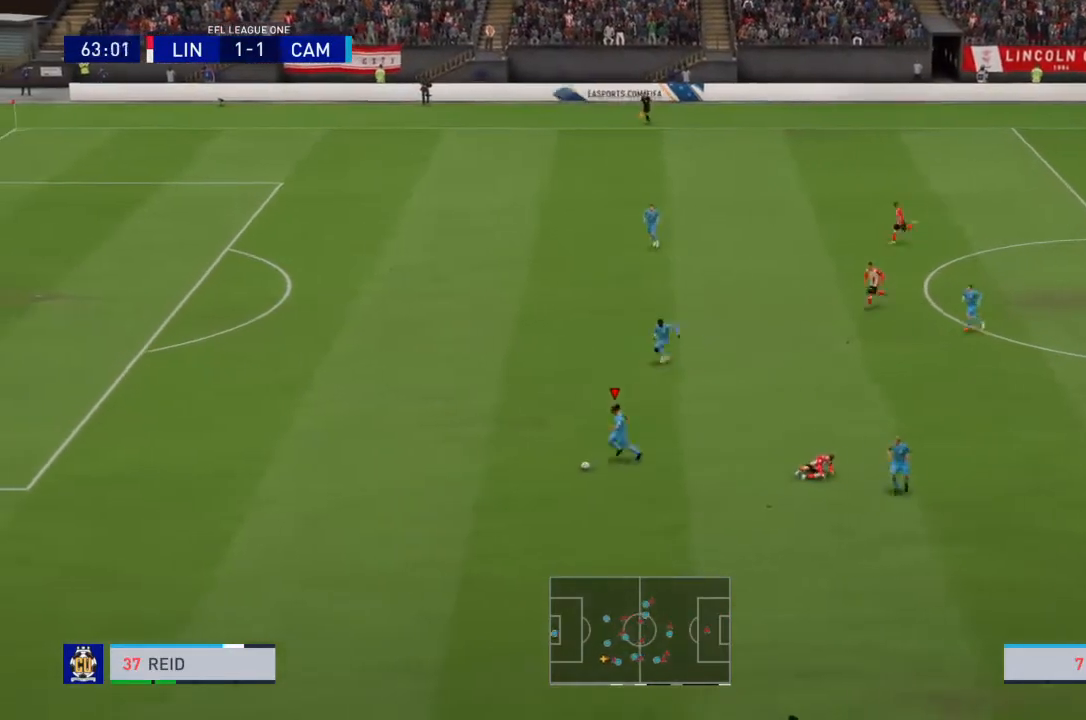
{"buttons": [], "left_stick": "center", "right_stick": "center", "events": [[267, "left_stick", "center"]]}
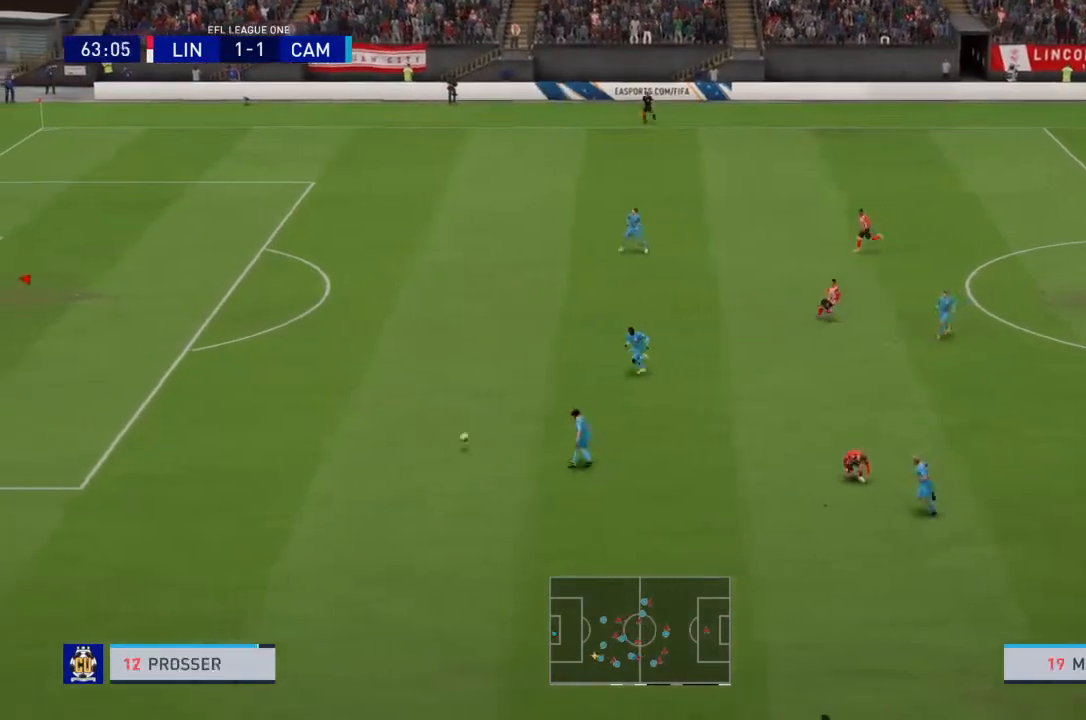
{"buttons": [], "left_stick": "center", "right_stick": "center", "events": []}
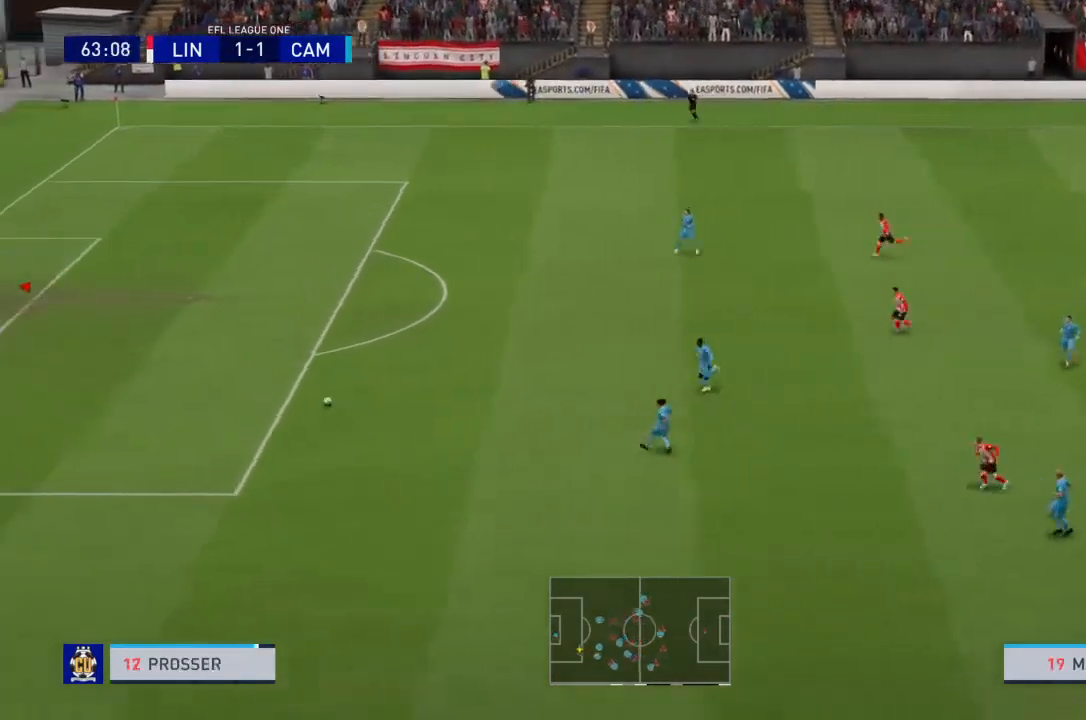
{"buttons": [], "left_stick": "center", "right_stick": "center", "events": []}
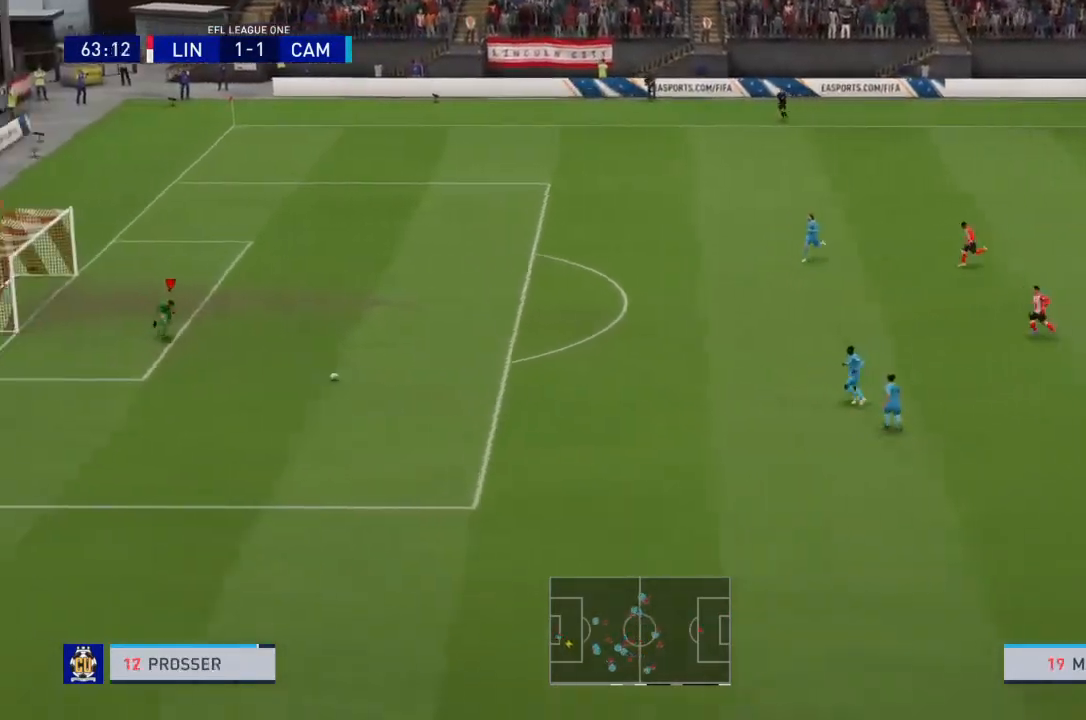
{"buttons": [], "left_stick": "center", "right_stick": "center", "events": []}
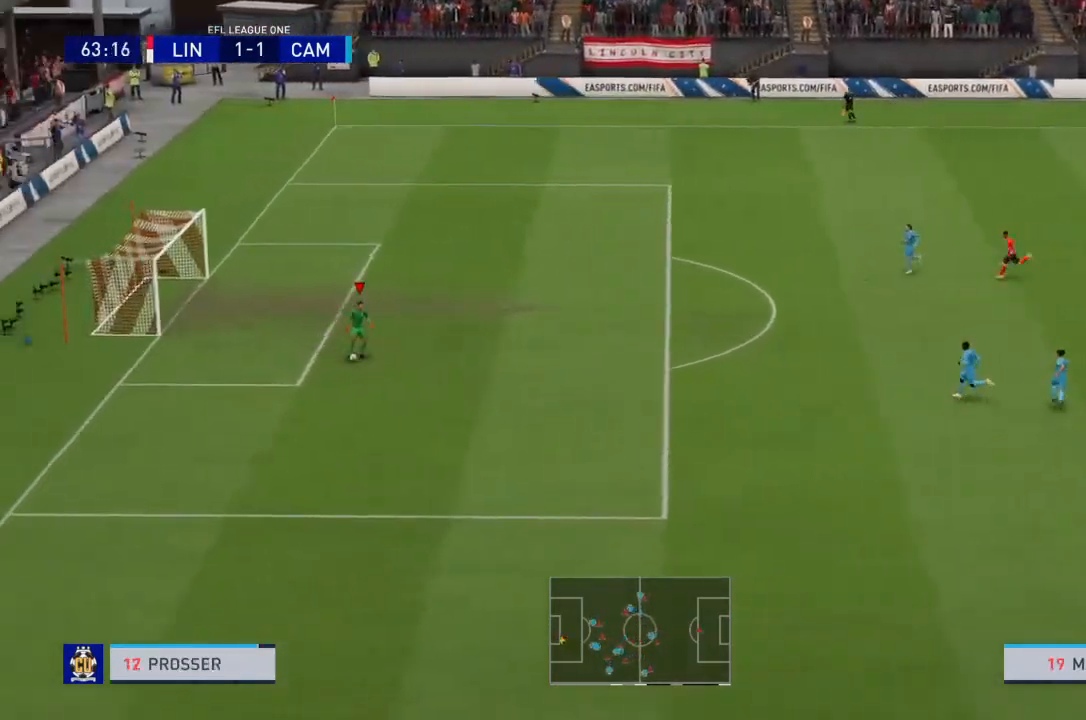
{"buttons": [], "left_stick": "center", "right_stick": "center", "events": []}
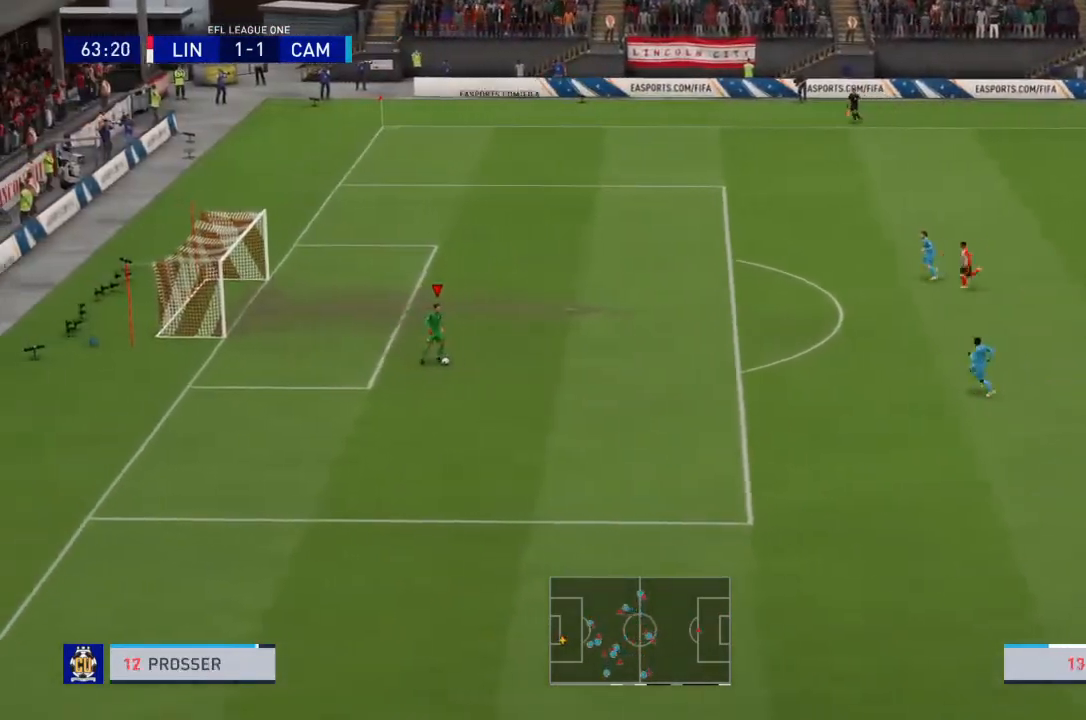
{"buttons": [], "left_stick": "center", "right_stick": "center", "events": []}
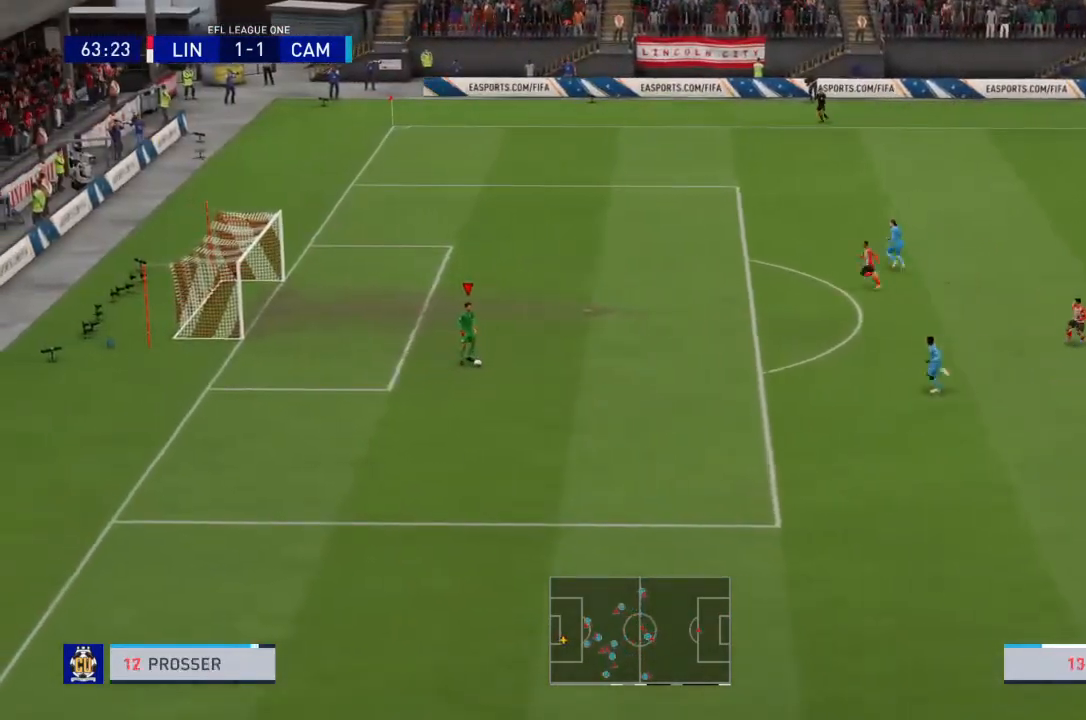
{"buttons": ["SQUARE", "L1"], "left_stick": "center", "right_stick": "center", "events": [[500, "L1", "down"], [500, "SQUARE", "down"]]}
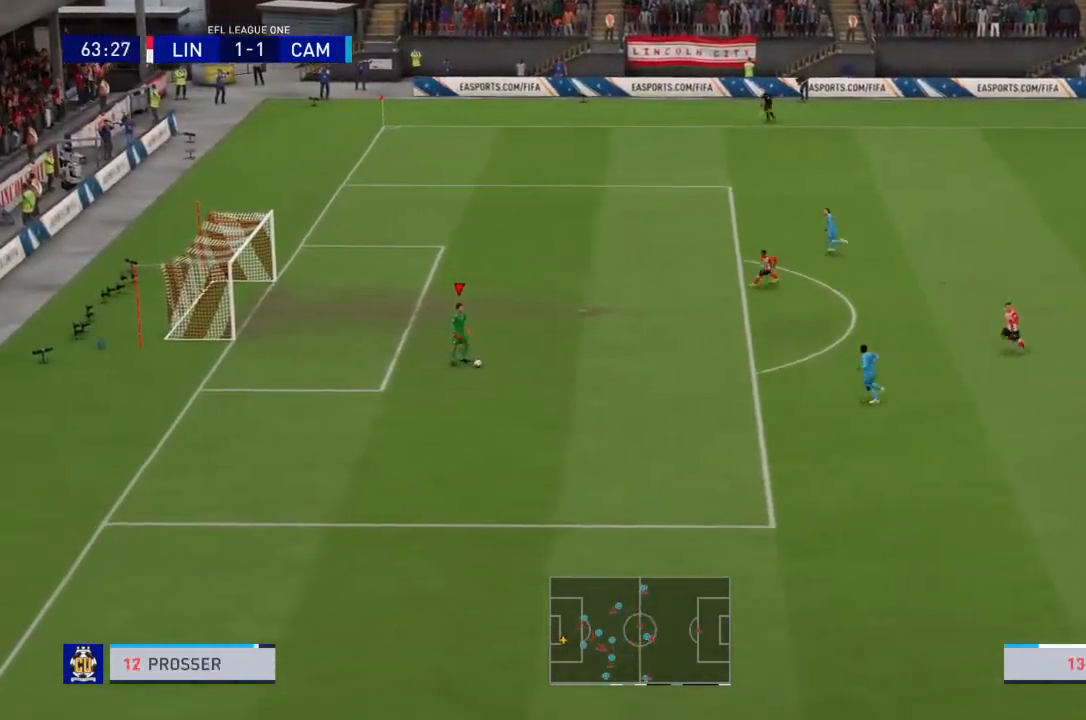
{"buttons": [], "left_stick": "up", "right_stick": "center", "events": [[67, "left_stick", "up"], [201, "L1", "up"], [267, "SQUARE", "up"]]}
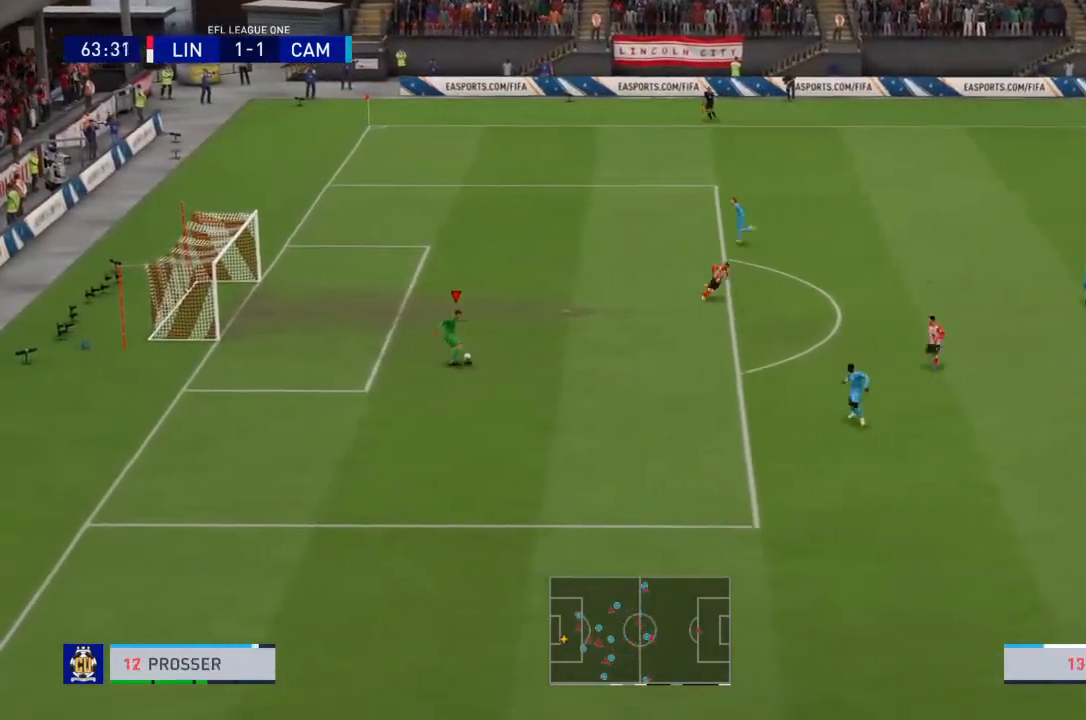
{"buttons": [], "left_stick": "center", "right_stick": "center", "events": [[100, "left_stick", "center"]]}
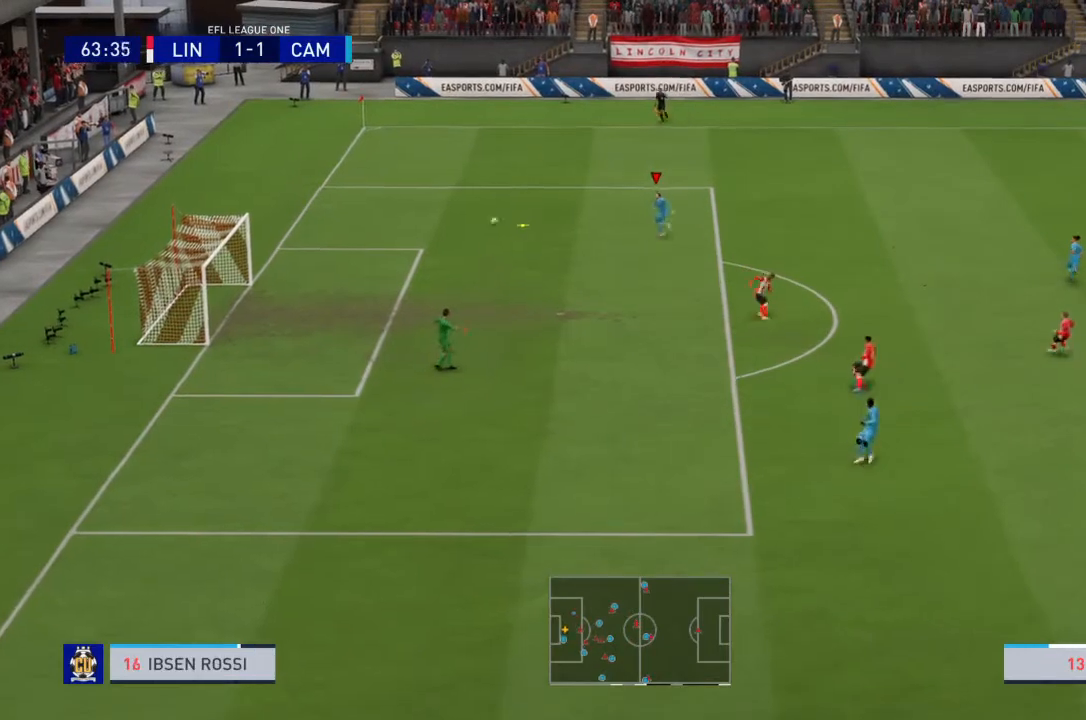
{"buttons": [], "left_stick": "center", "right_stick": "center", "events": []}
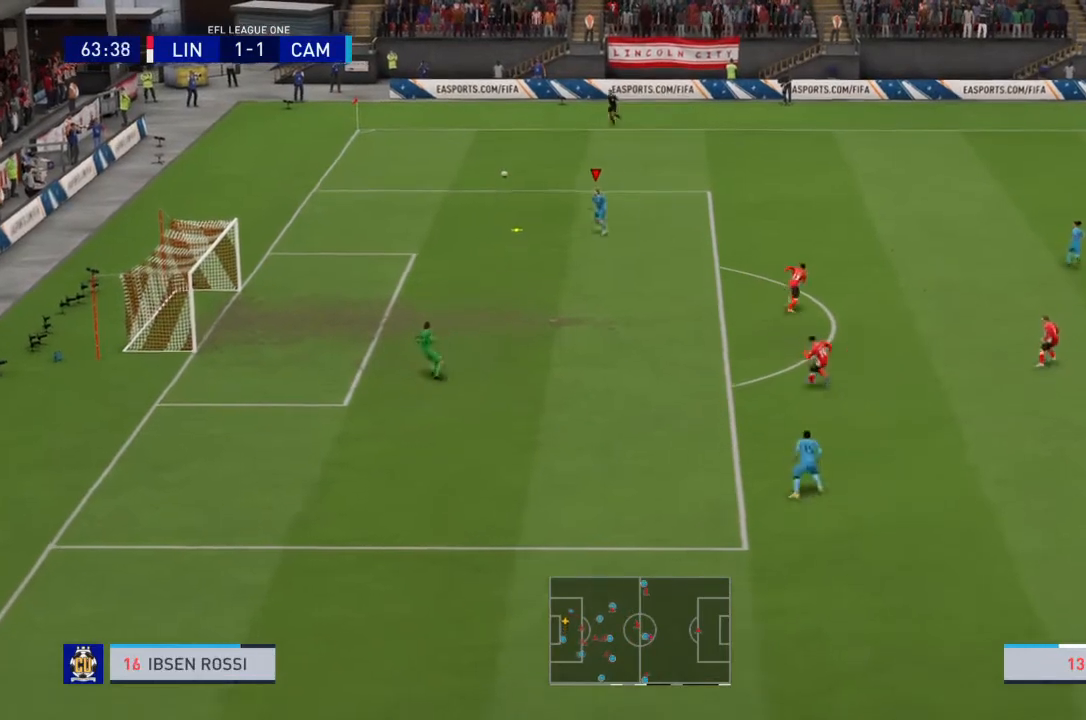
{"buttons": [], "left_stick": "center", "right_stick": "center", "events": []}
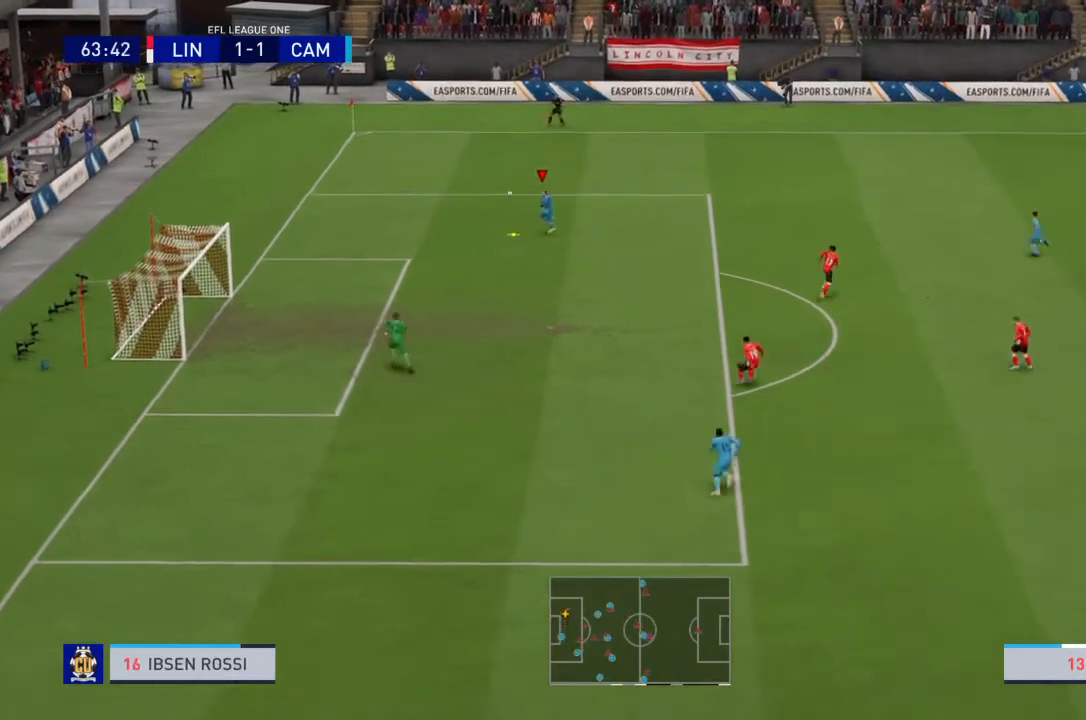
{"buttons": [], "left_stick": "down-right", "right_stick": "center", "events": [[67, "left_stick", "down-right"]]}
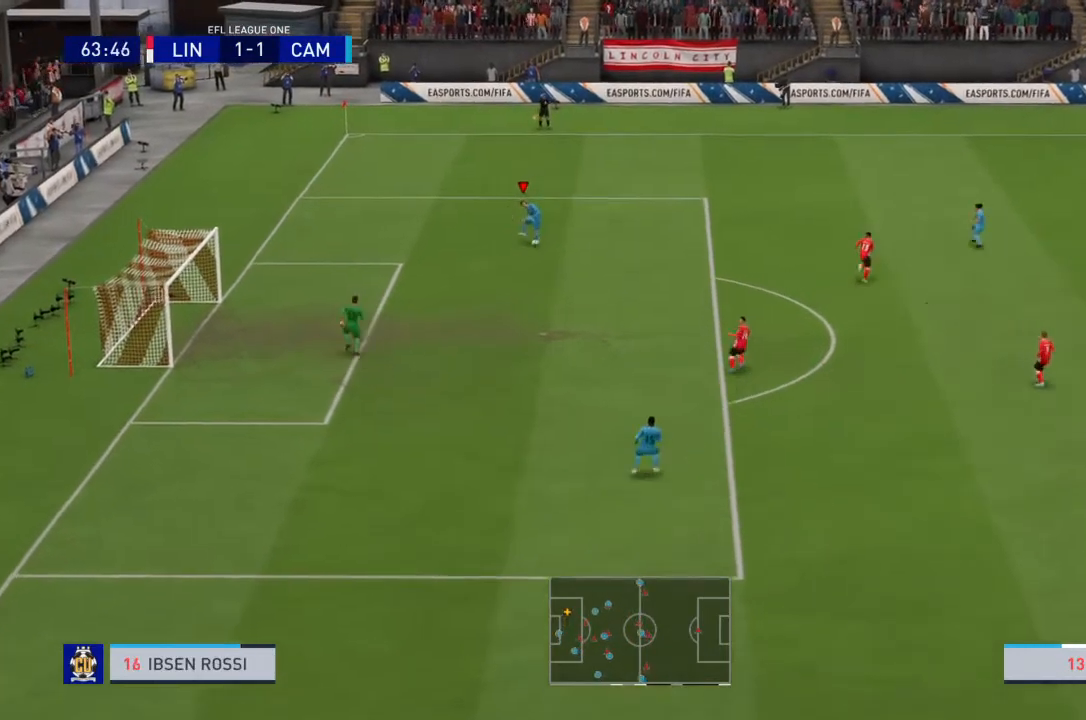
{"buttons": [], "left_stick": "center", "right_stick": "center", "events": [[67, "left_stick", "center"]]}
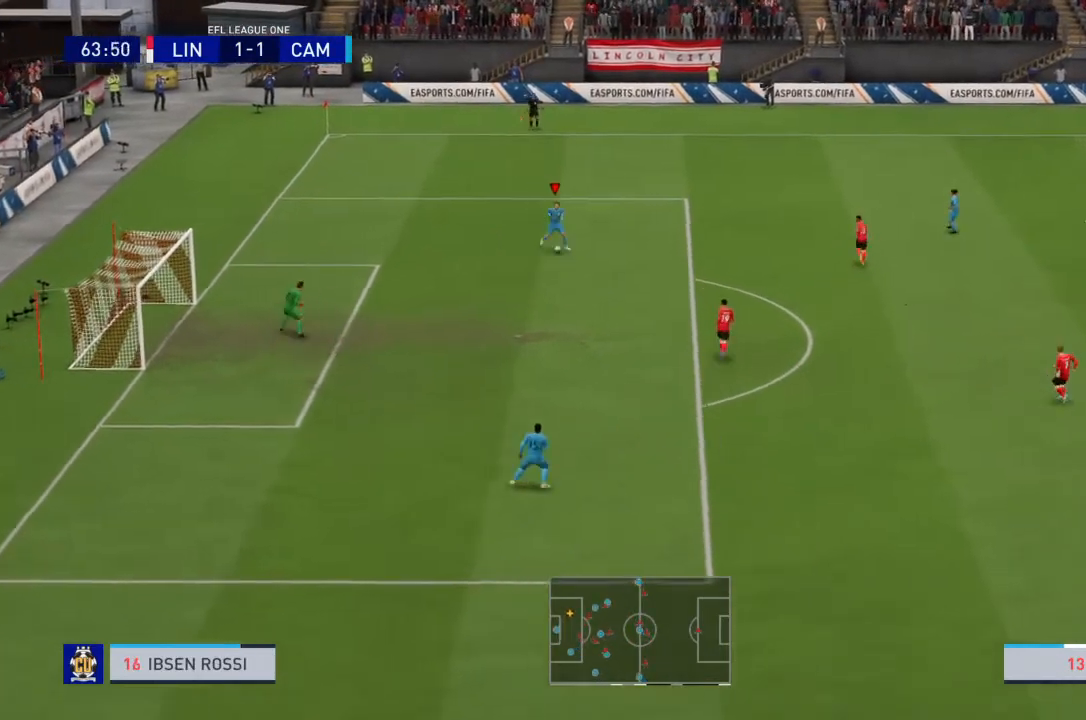
{"buttons": [], "left_stick": "down-left", "right_stick": "center", "events": [[100, "left_stick", "down-left"], [267, "CROSS", "down"], [401, "CROSS", "up"]]}